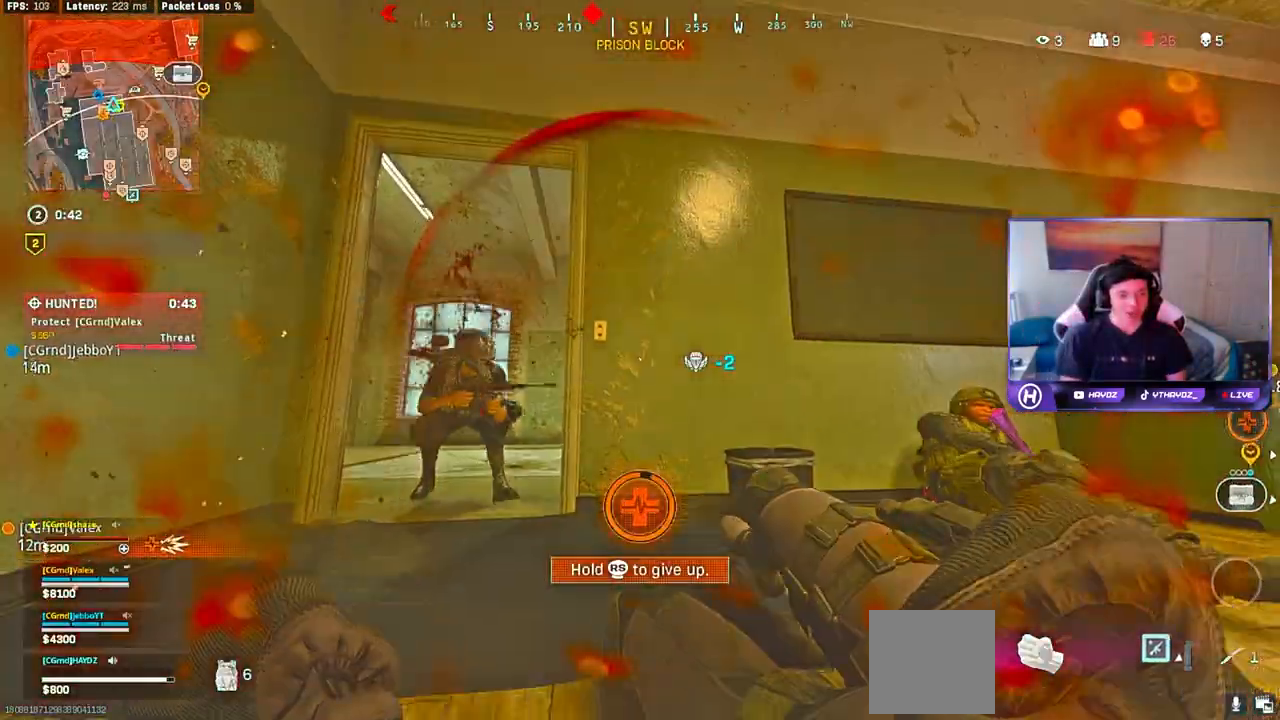
Gameplay with a controller (Xbox layout); each line is a JSON object with the inputs held at the frame after it (dt_ms = milliseconds from this image to that frame). "button_events" lists button changes between this image and that frame as [ms after this image, input, new state], when the widget could be followed in between (sticks are given only as held states).
{"dt_ms": 500, "buttons": [], "left_stick": "center", "right_stick": "center", "button_events": []}
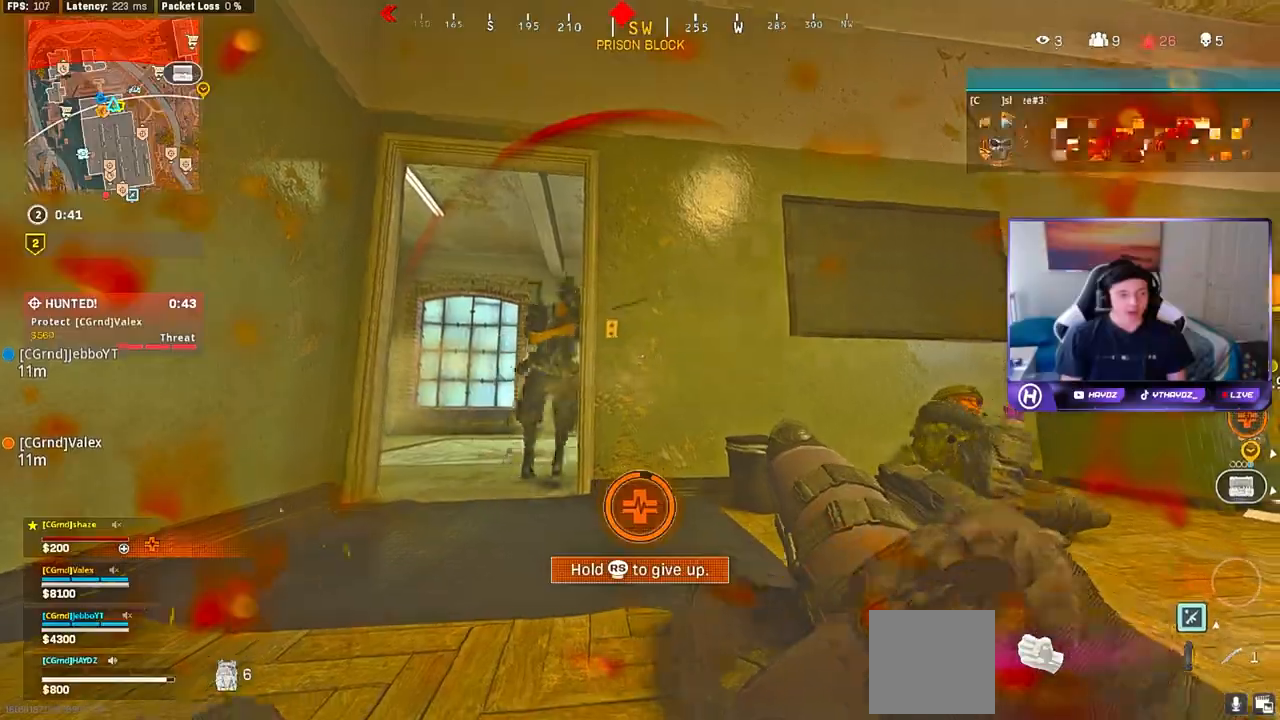
{"dt_ms": 1000, "buttons": [], "left_stick": "left", "right_stick": "center", "button_events": []}
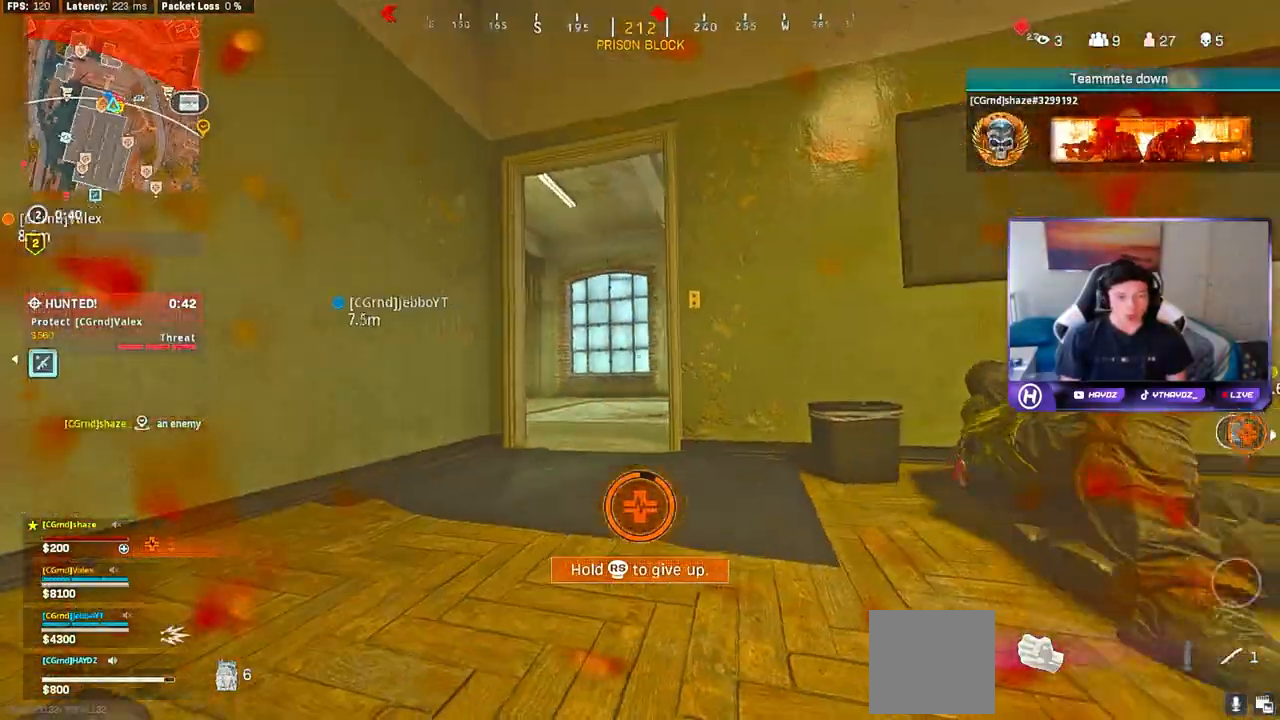
{"dt_ms": 1000, "buttons": [], "left_stick": "down-left", "right_stick": "center", "button_events": []}
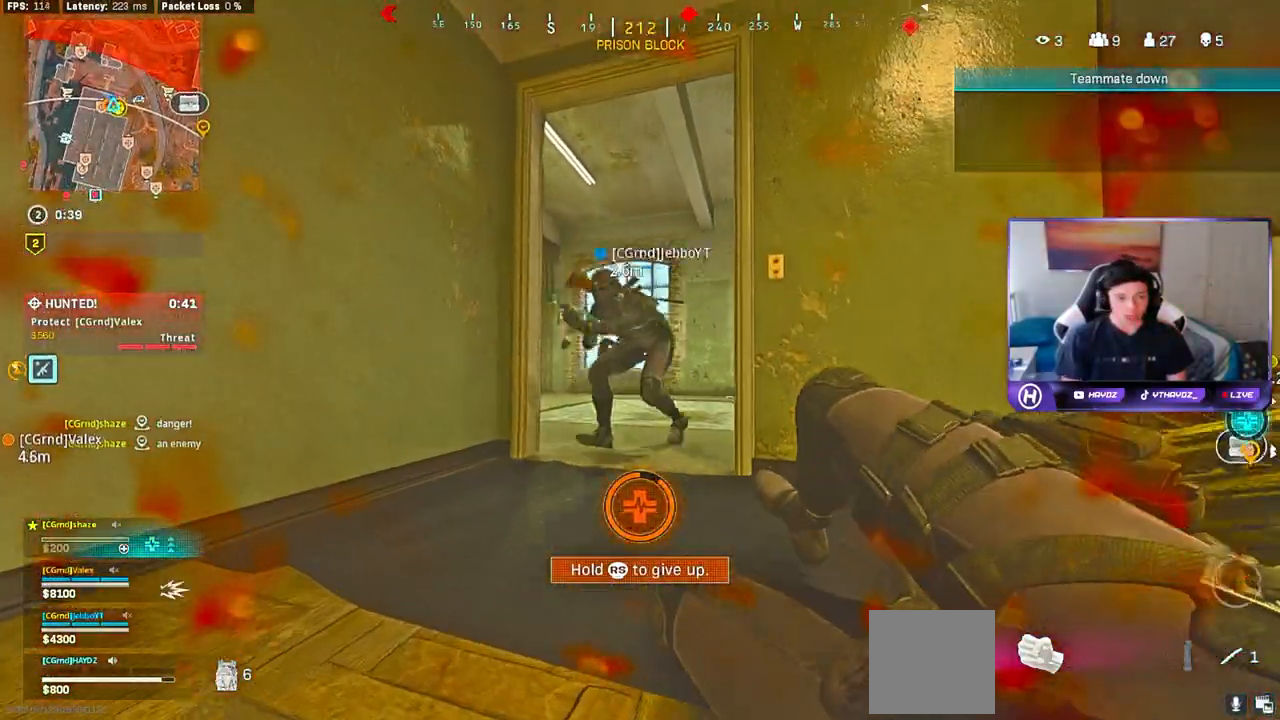
{"dt_ms": 1000, "buttons": [], "left_stick": "down-left", "right_stick": "center", "button_events": []}
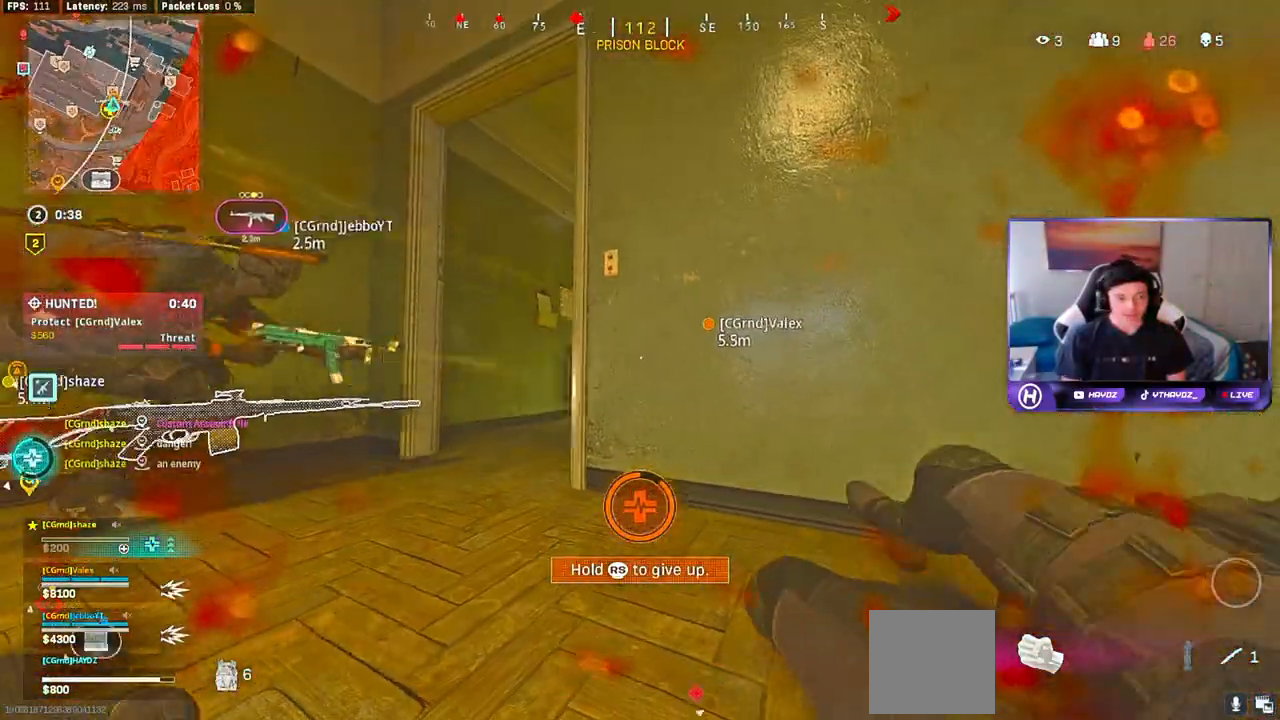
{"dt_ms": 500, "buttons": [], "left_stick": "left", "right_stick": "center", "button_events": []}
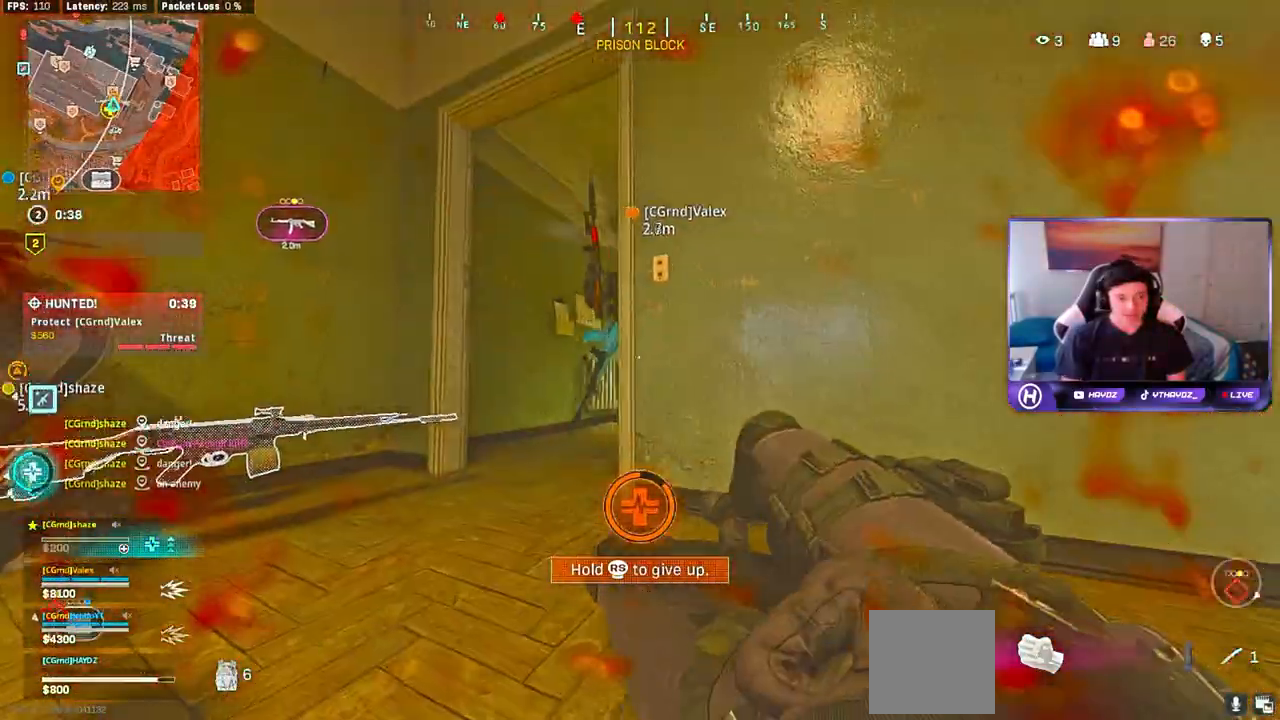
{"dt_ms": 500, "buttons": [], "left_stick": "down-left", "right_stick": "center", "button_events": []}
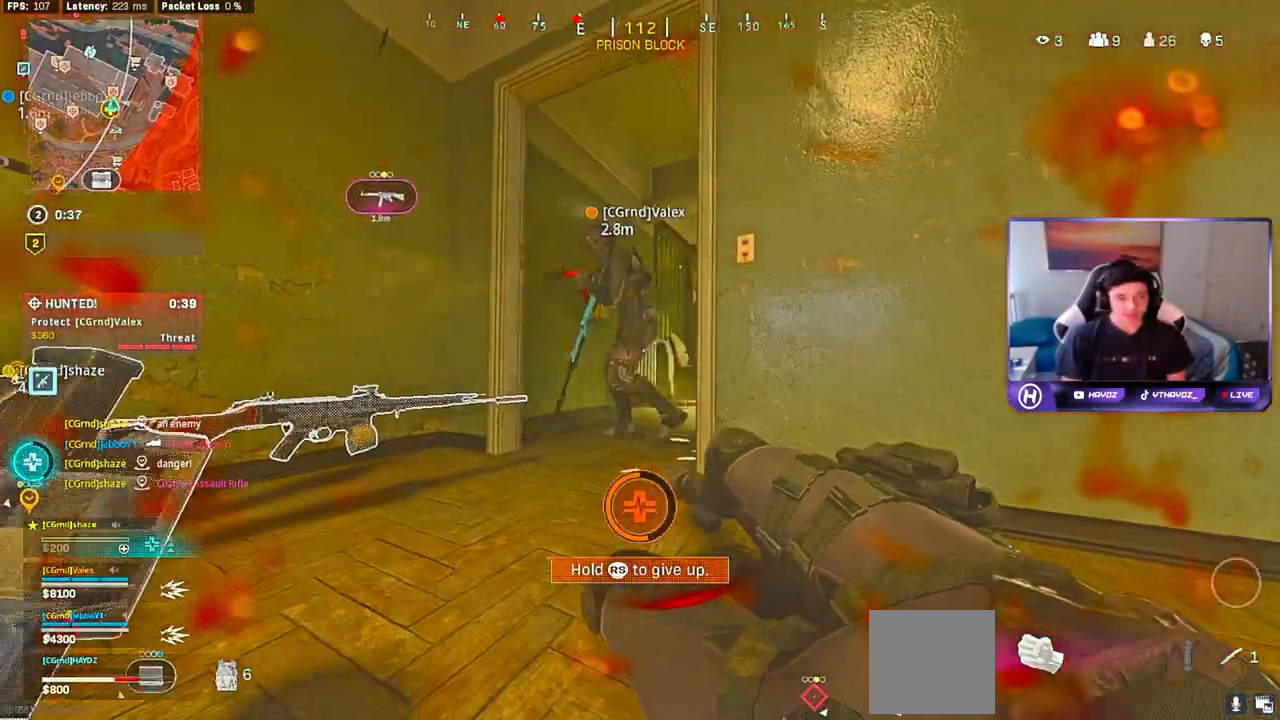
{"dt_ms": 500, "buttons": [], "left_stick": "down", "right_stick": "left", "button_events": []}
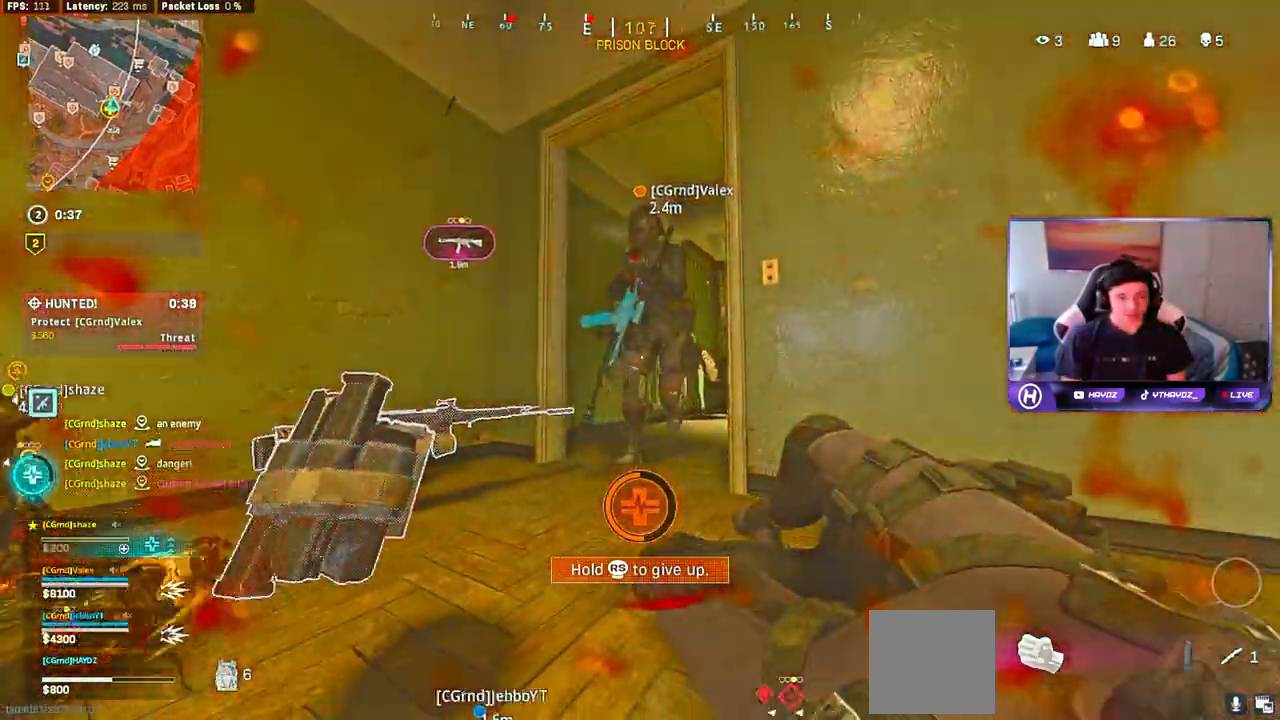
{"dt_ms": 500, "buttons": [], "left_stick": "down-left", "right_stick": "center", "button_events": []}
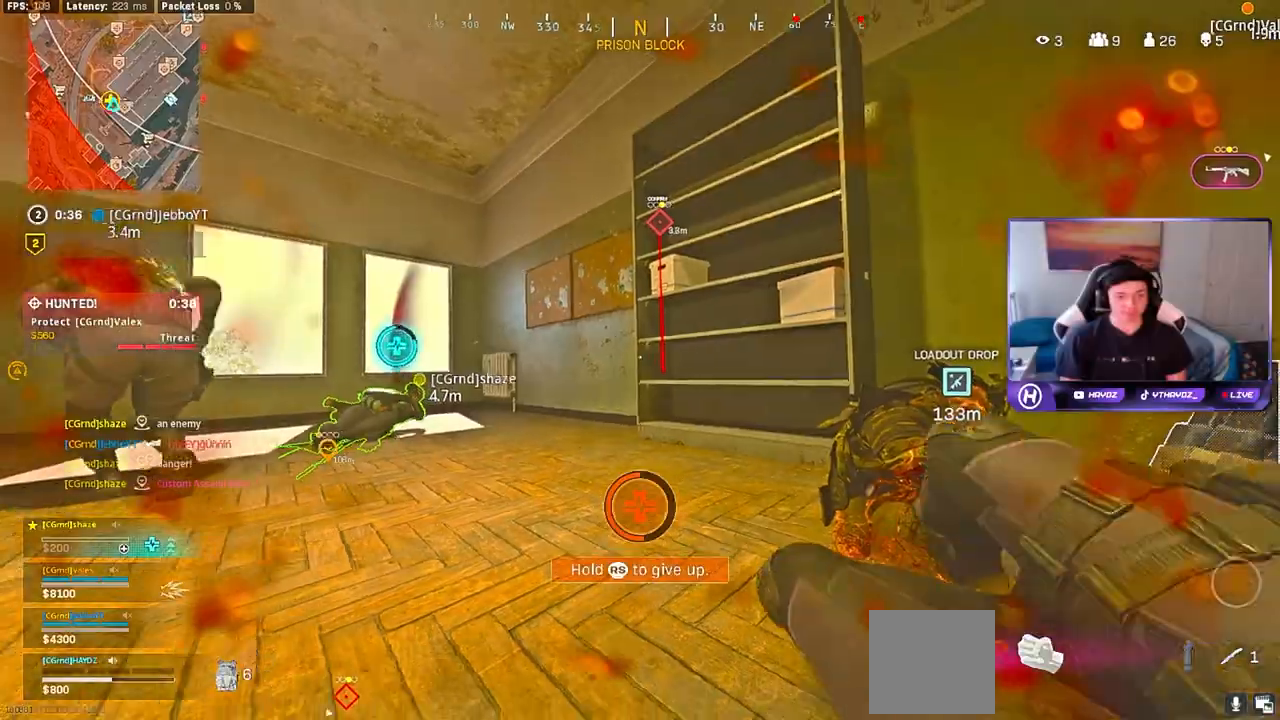
{"dt_ms": 500, "buttons": [], "left_stick": "right", "right_stick": "center", "button_events": []}
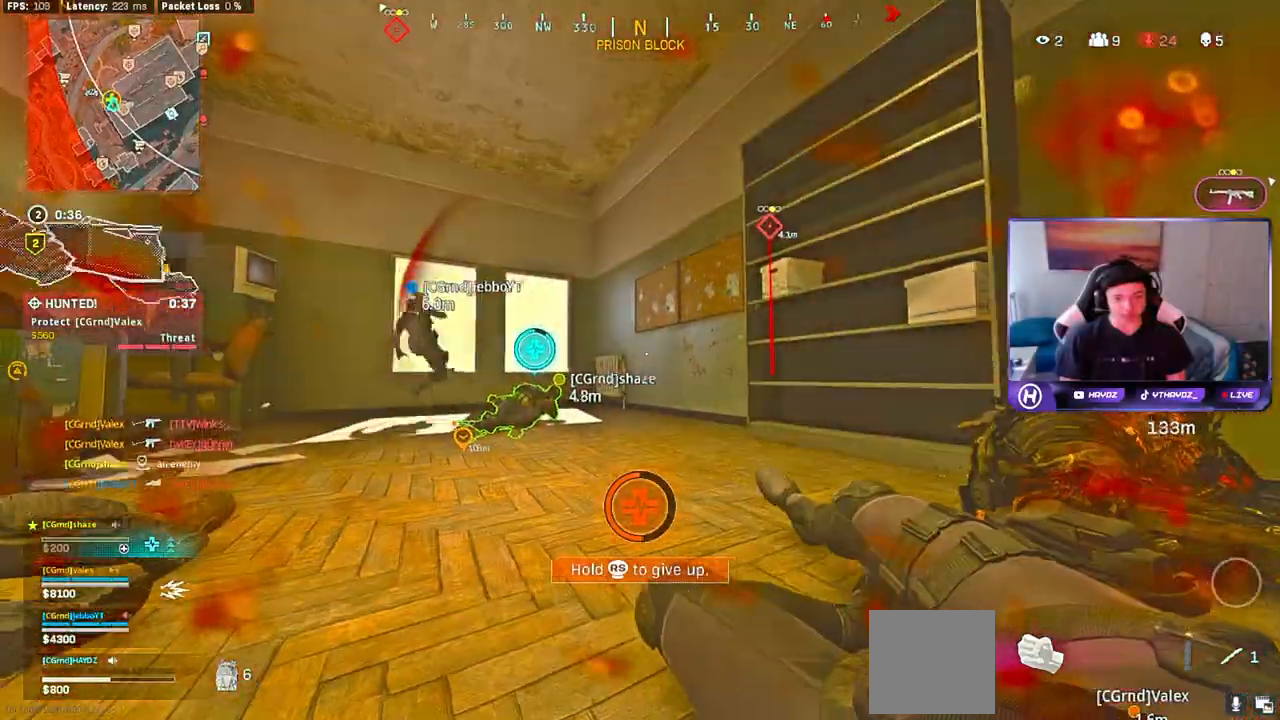
{"dt_ms": 500, "buttons": [], "left_stick": "down", "right_stick": "left", "button_events": []}
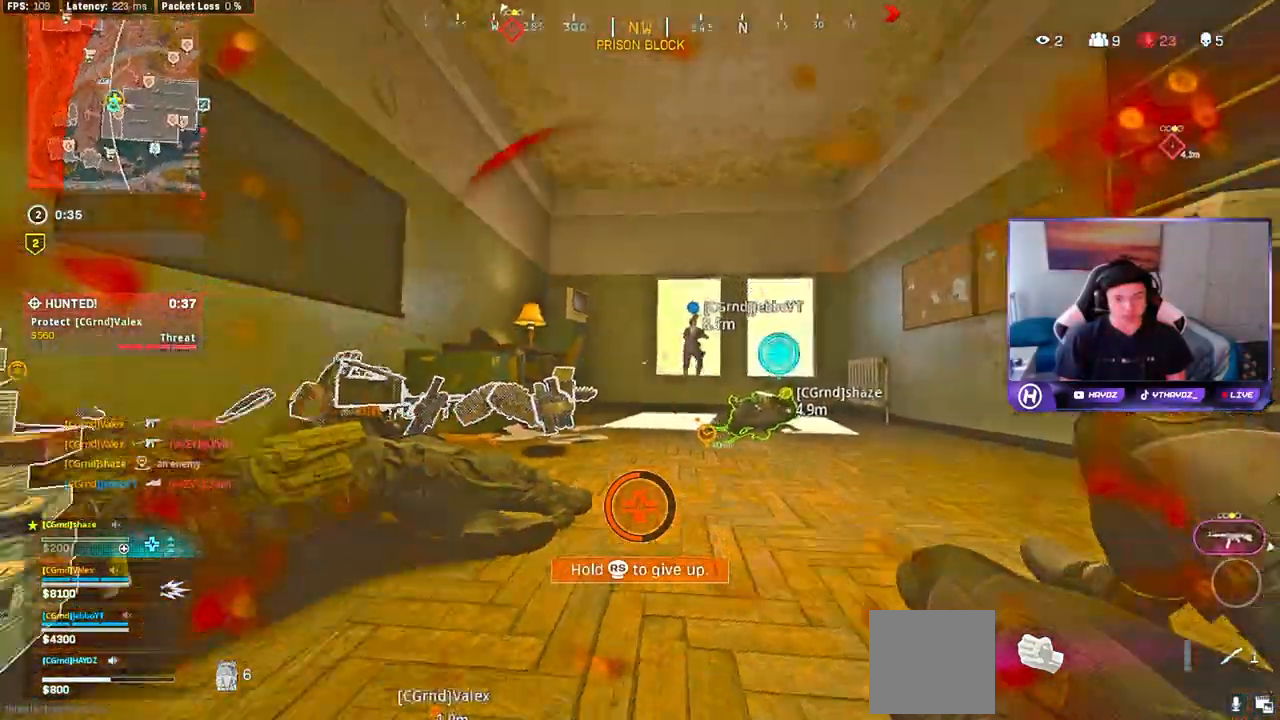
{"dt_ms": 500, "buttons": [], "left_stick": "down-left", "right_stick": "center", "button_events": []}